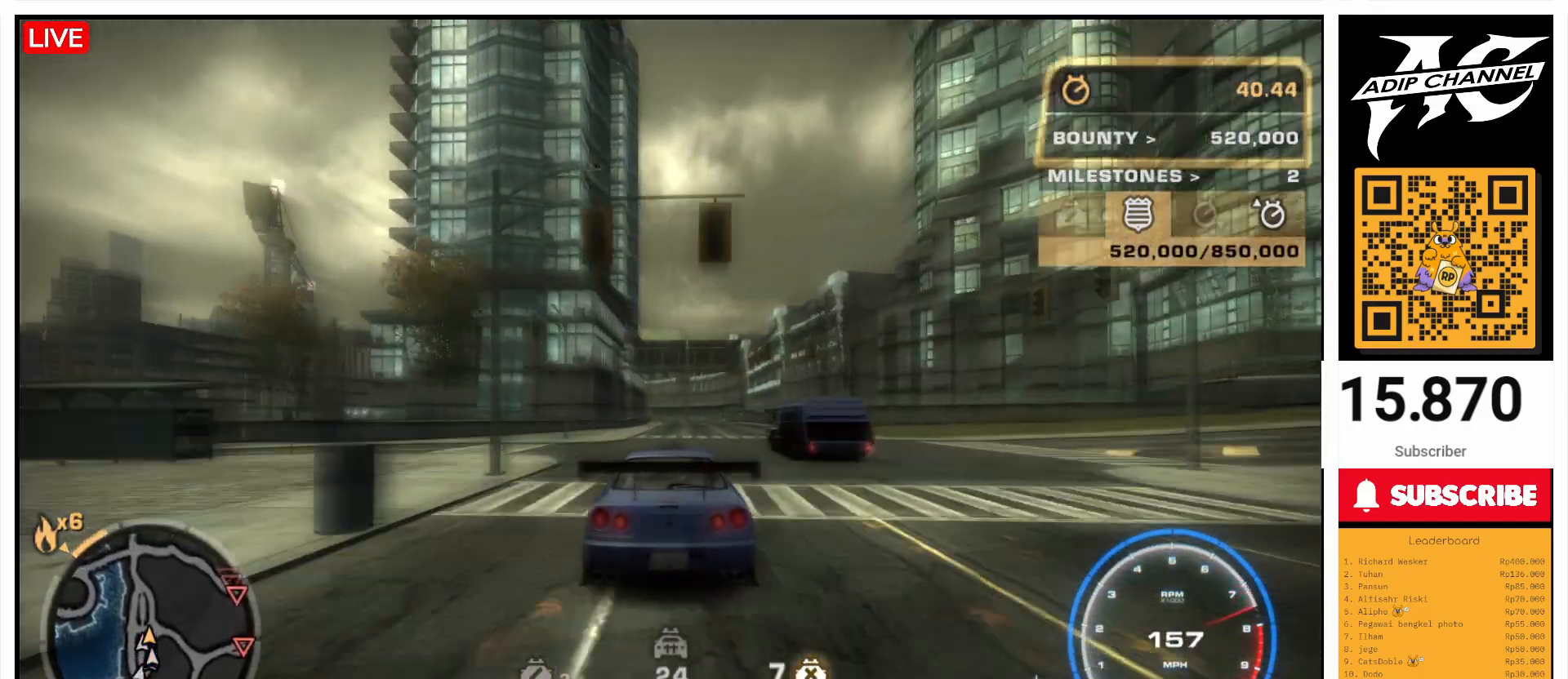
Gameplay with a controller (PlayStation layout); each line is a JSON object with the inputs held at the frame after it. "events" lists button and stick changes between this image and that frame as [ms after this image, input, new state], when the widget could be followed in between. Not read: L3 R3 right_stick.
{"buttons": ["R2"], "left_stick": "left", "events": [[33, "left_stick", "right"], [200, "left_stick", "center"], [467, "left_stick", "left"]]}
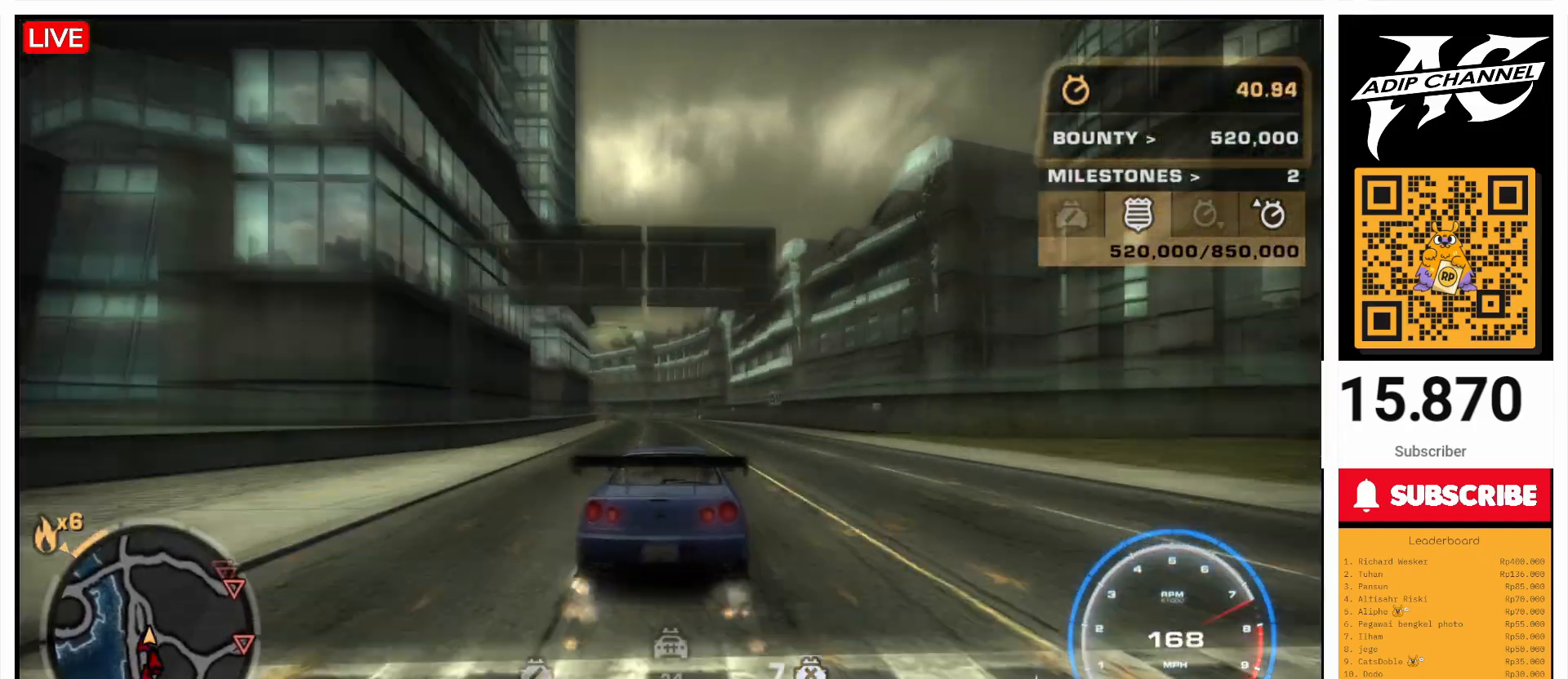
{"buttons": ["R2"], "left_stick": "center", "events": [[100, "left_stick", "center"], [200, "left_stick", "left"], [400, "left_stick", "center"]]}
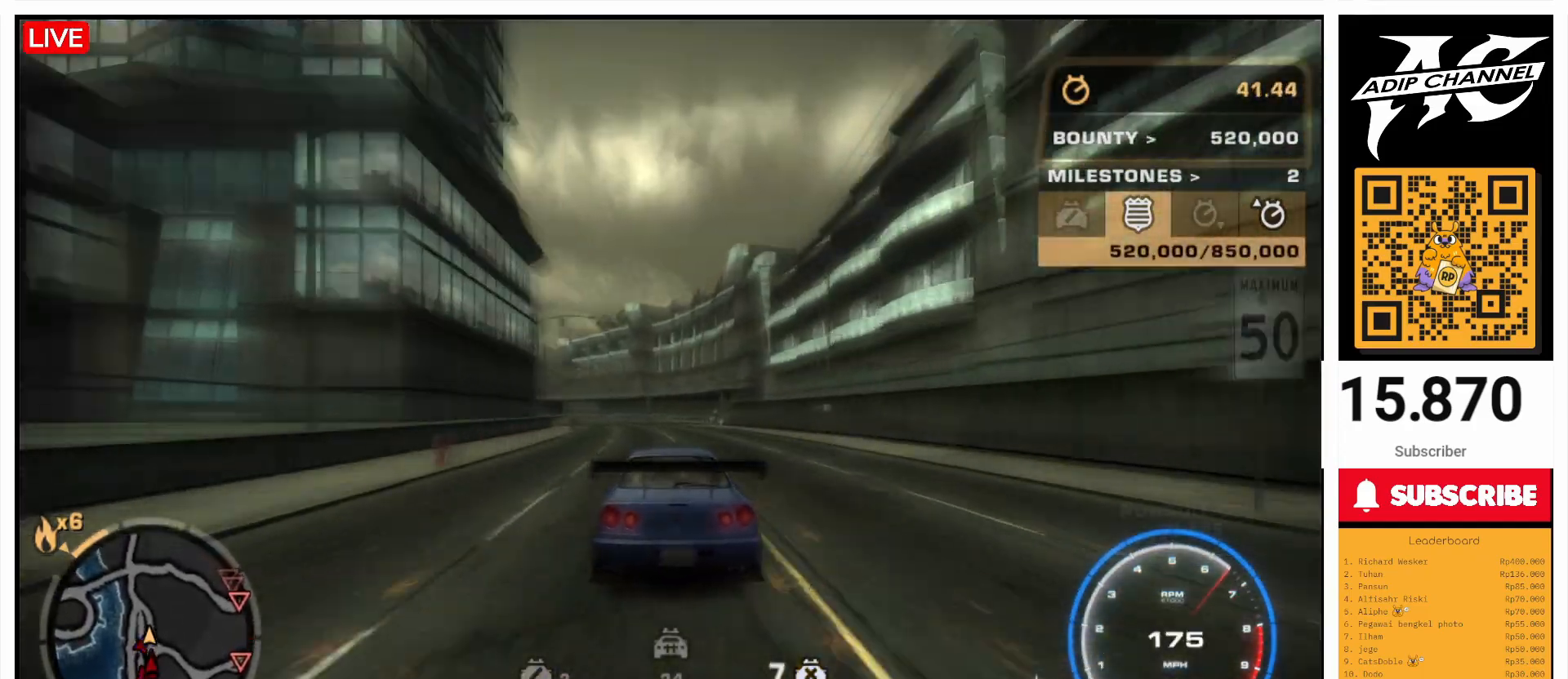
{"buttons": ["R2"], "left_stick": "left", "events": [[67, "left_stick", "right"], [167, "left_stick", "center"], [233, "left_stick", "left"]]}
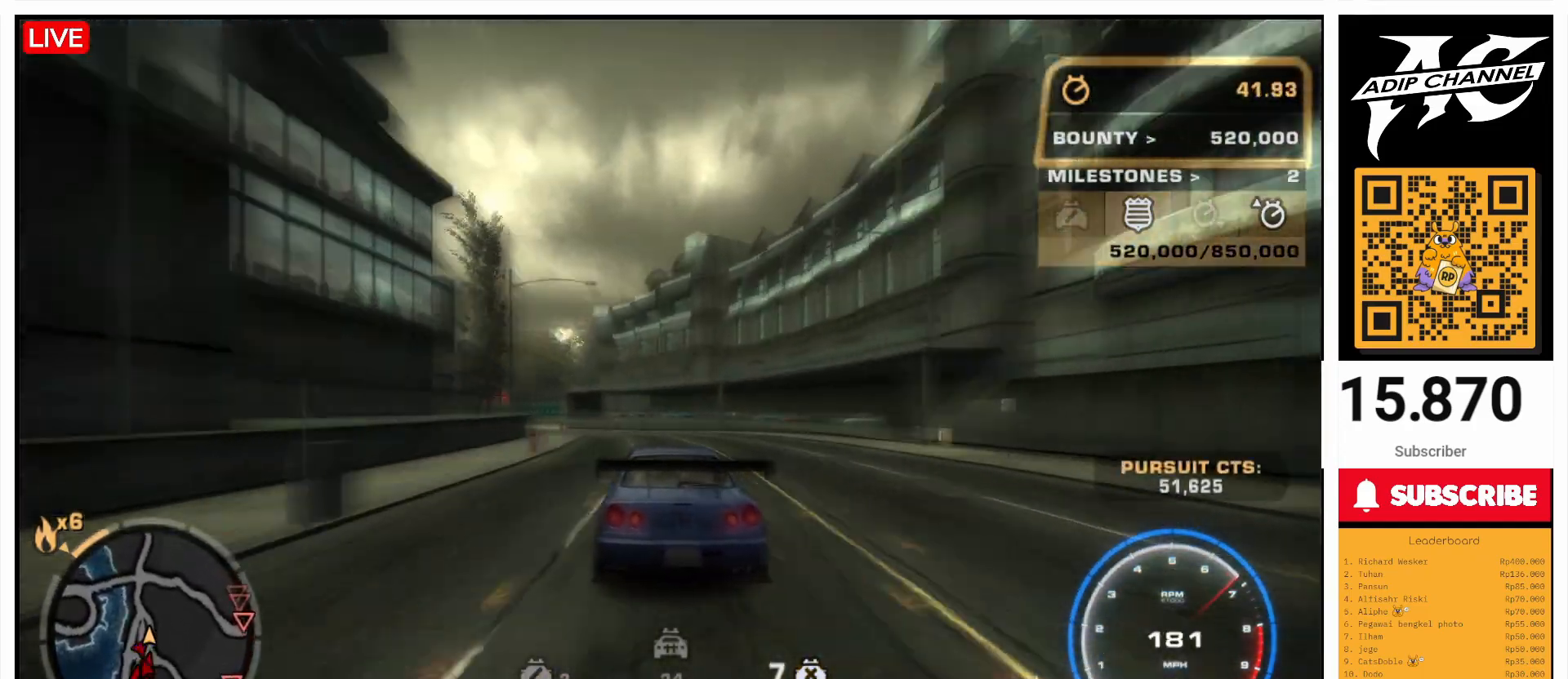
{"buttons": ["R2"], "left_stick": "center", "events": [[67, "left_stick", "center"], [167, "left_stick", "left"], [500, "left_stick", "center"]]}
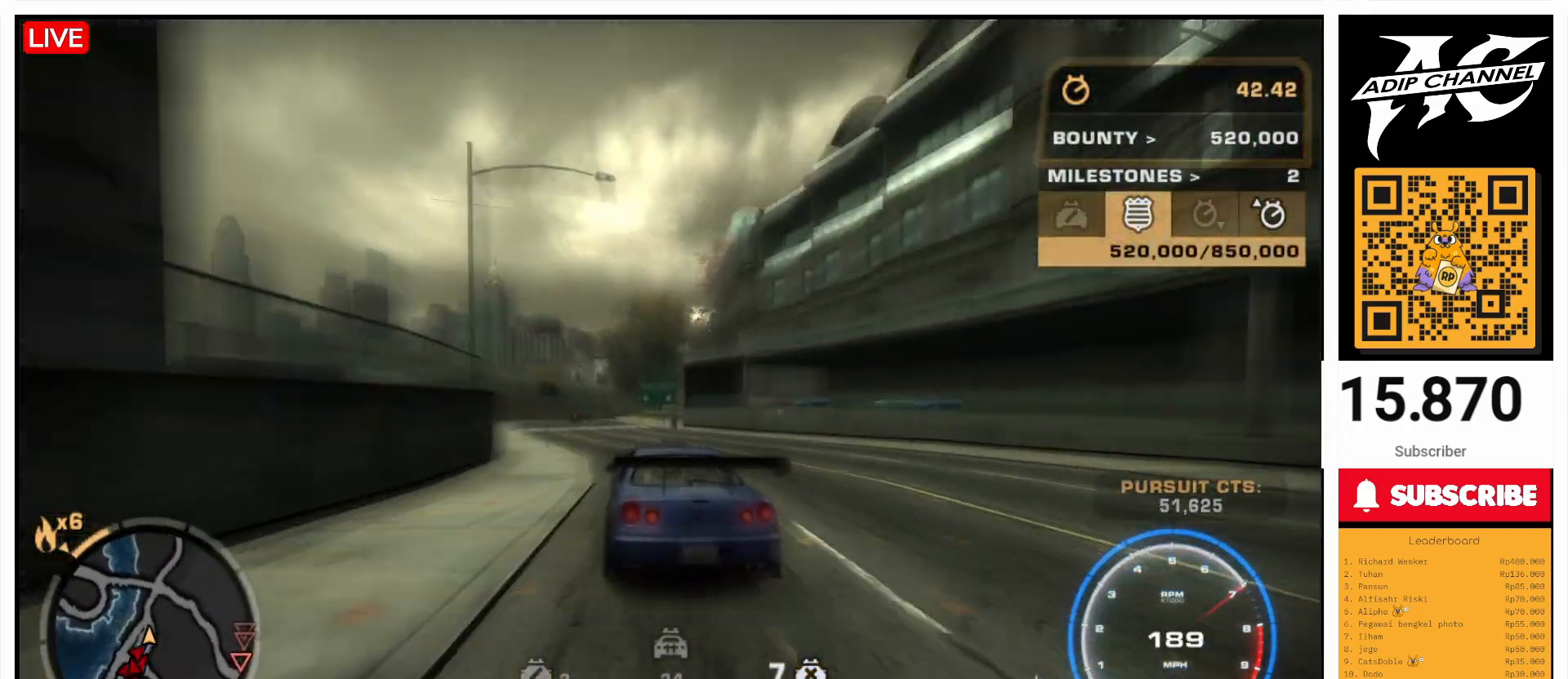
{"buttons": ["R2"], "left_stick": "center", "events": [[100, "left_stick", "right"], [400, "left_stick", "center"]]}
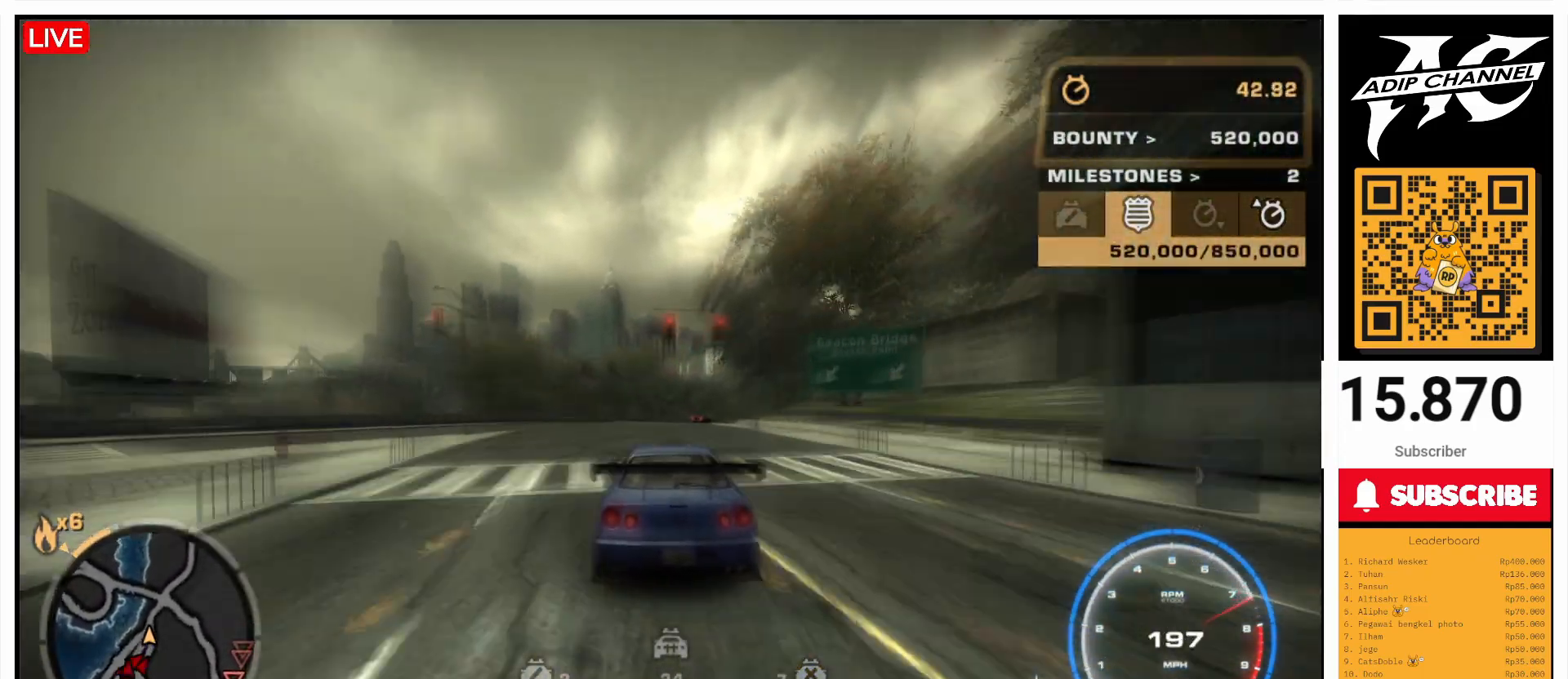
{"buttons": ["R2"], "left_stick": "right", "events": [[67, "left_stick", "right"], [367, "left_stick", "center"], [467, "left_stick", "right"]]}
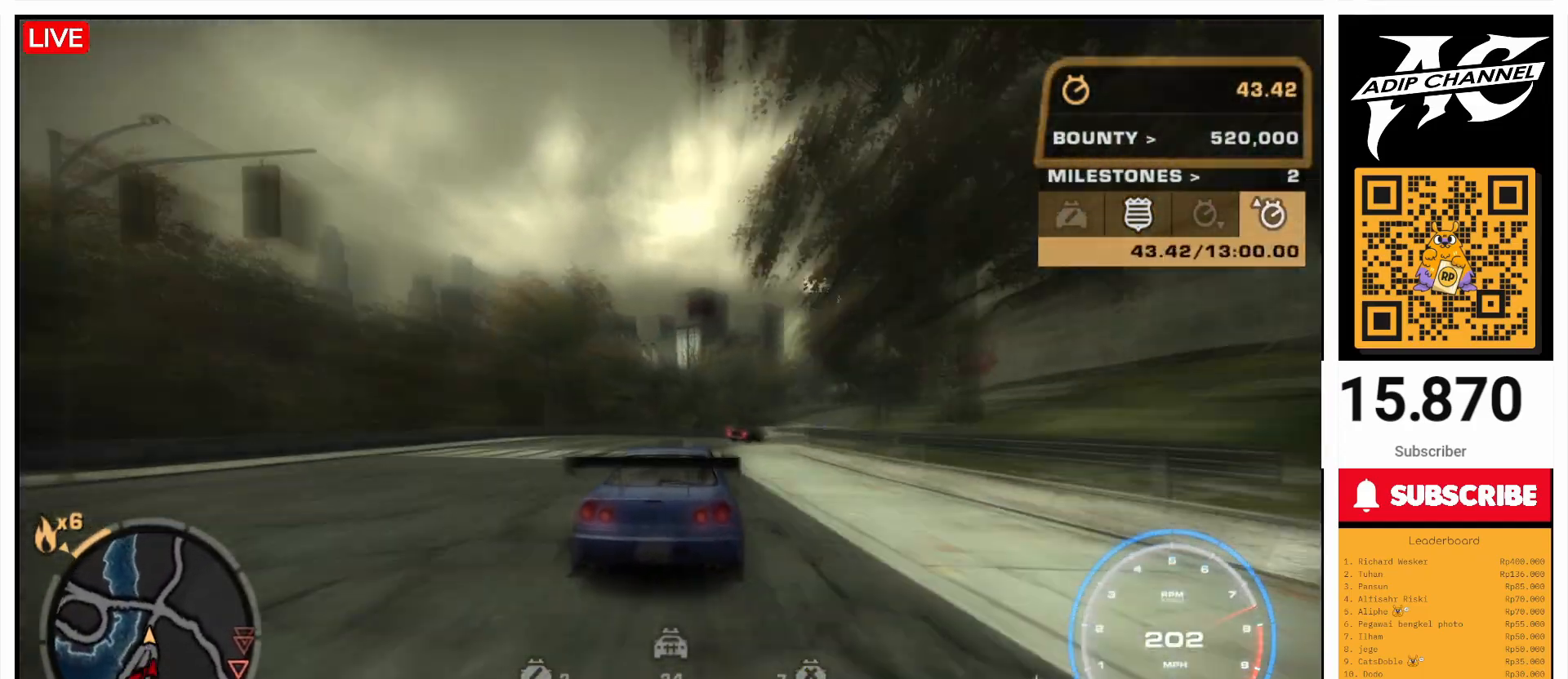
{"buttons": ["R2"], "left_stick": "center", "events": [[133, "left_stick", "center"], [400, "left_stick", "left"], [500, "left_stick", "center"]]}
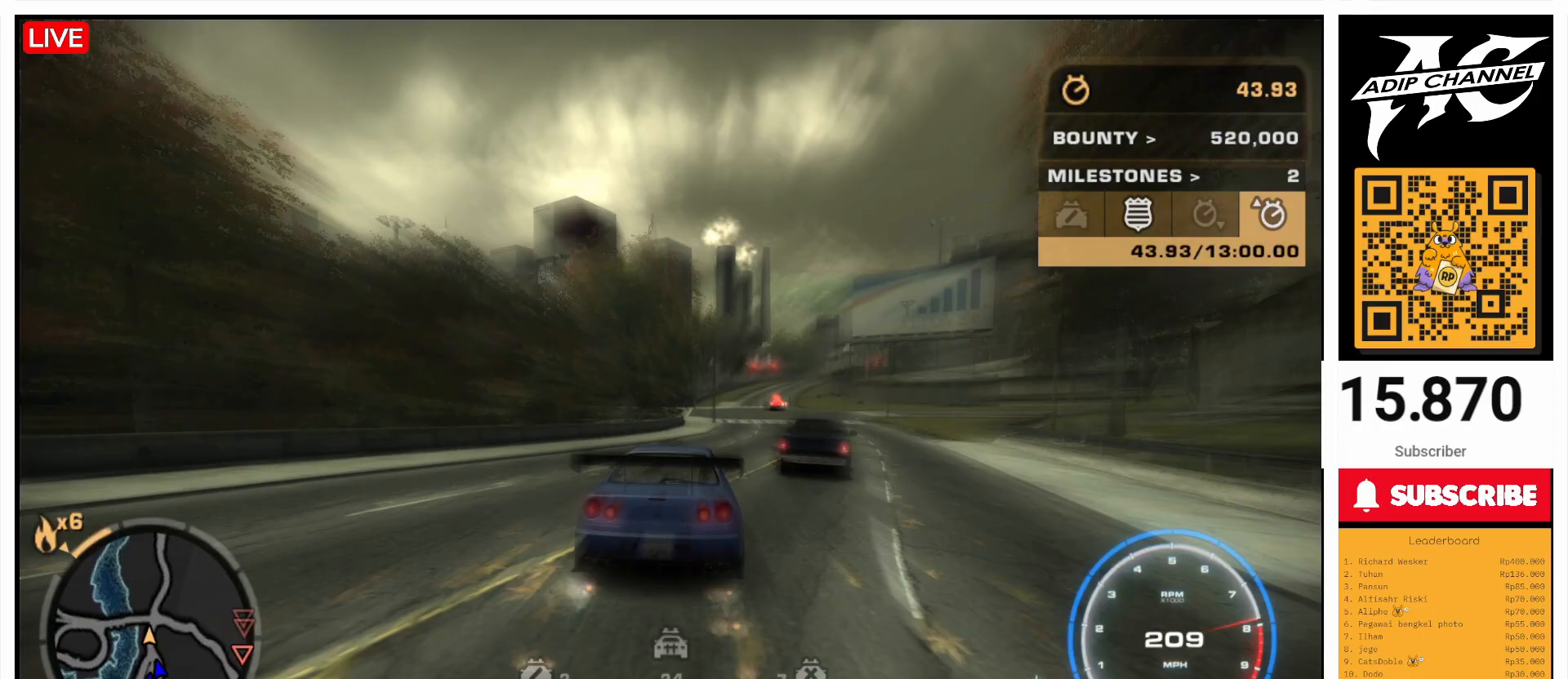
{"buttons": ["R2"], "left_stick": "right", "events": [[100, "left_stick", "right"], [167, "left_stick", "center"], [400, "left_stick", "right"]]}
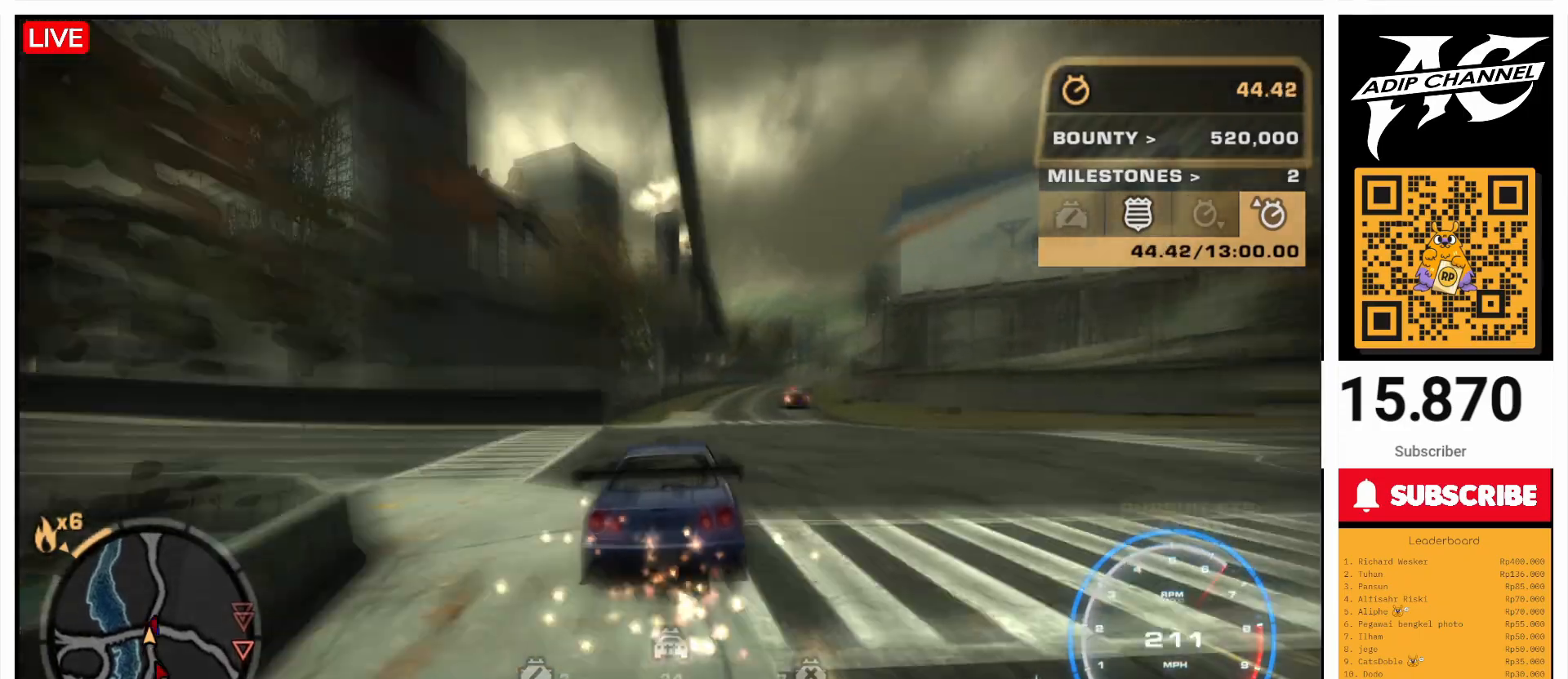
{"buttons": ["R2"], "left_stick": "right", "events": [[200, "left_stick", "center"], [400, "left_stick", "right"]]}
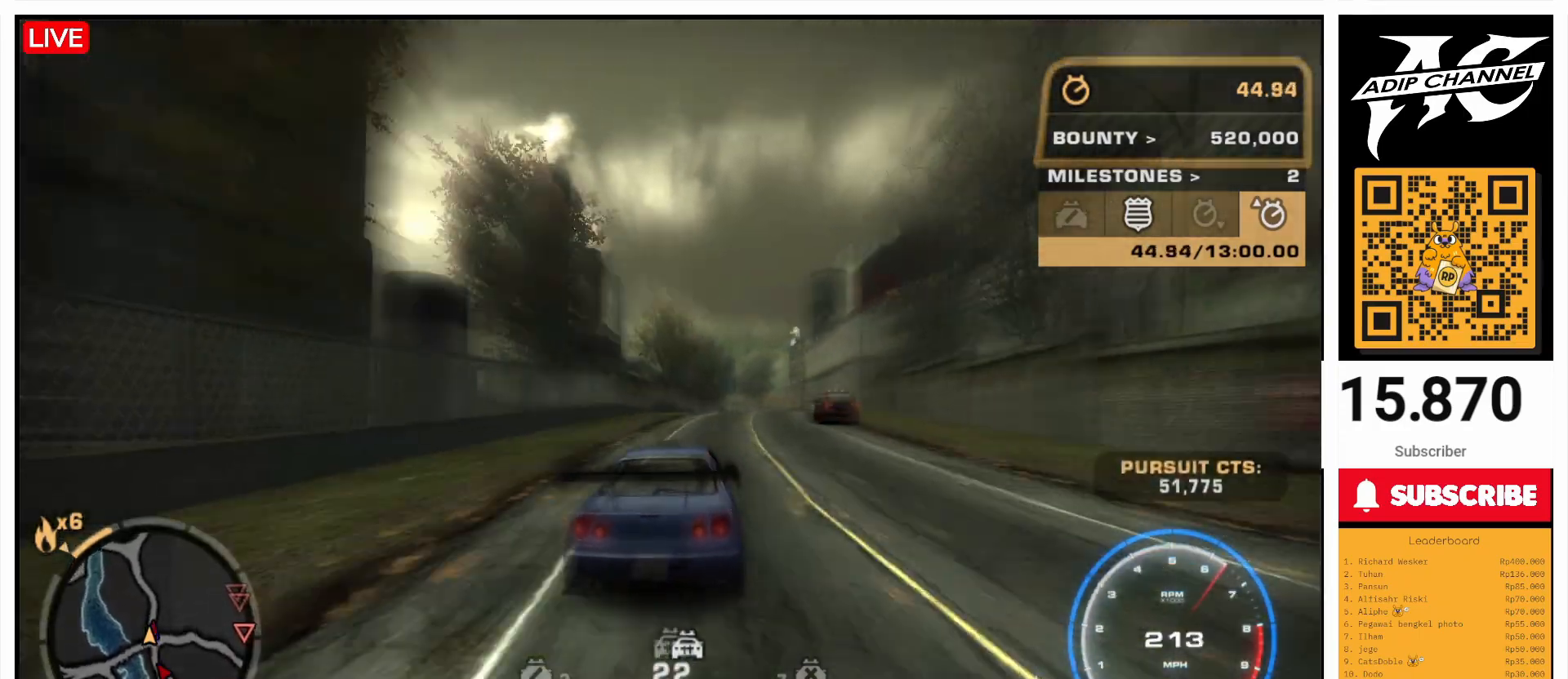
{"buttons": ["R2"], "left_stick": "center", "events": [[67, "left_stick", "center"], [267, "left_stick", "left"], [400, "left_stick", "center"]]}
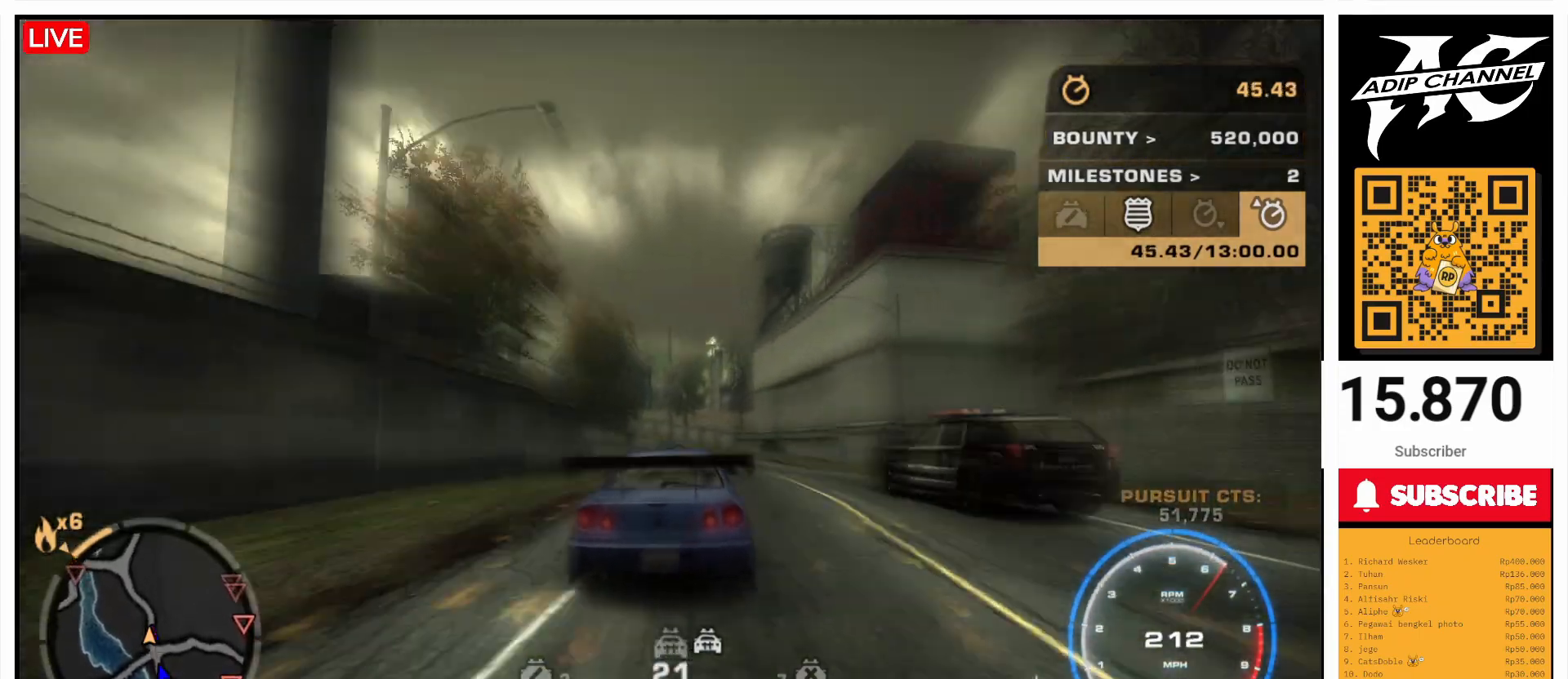
{"buttons": ["R2"], "left_stick": "left", "events": [[100, "left_stick", "left"]]}
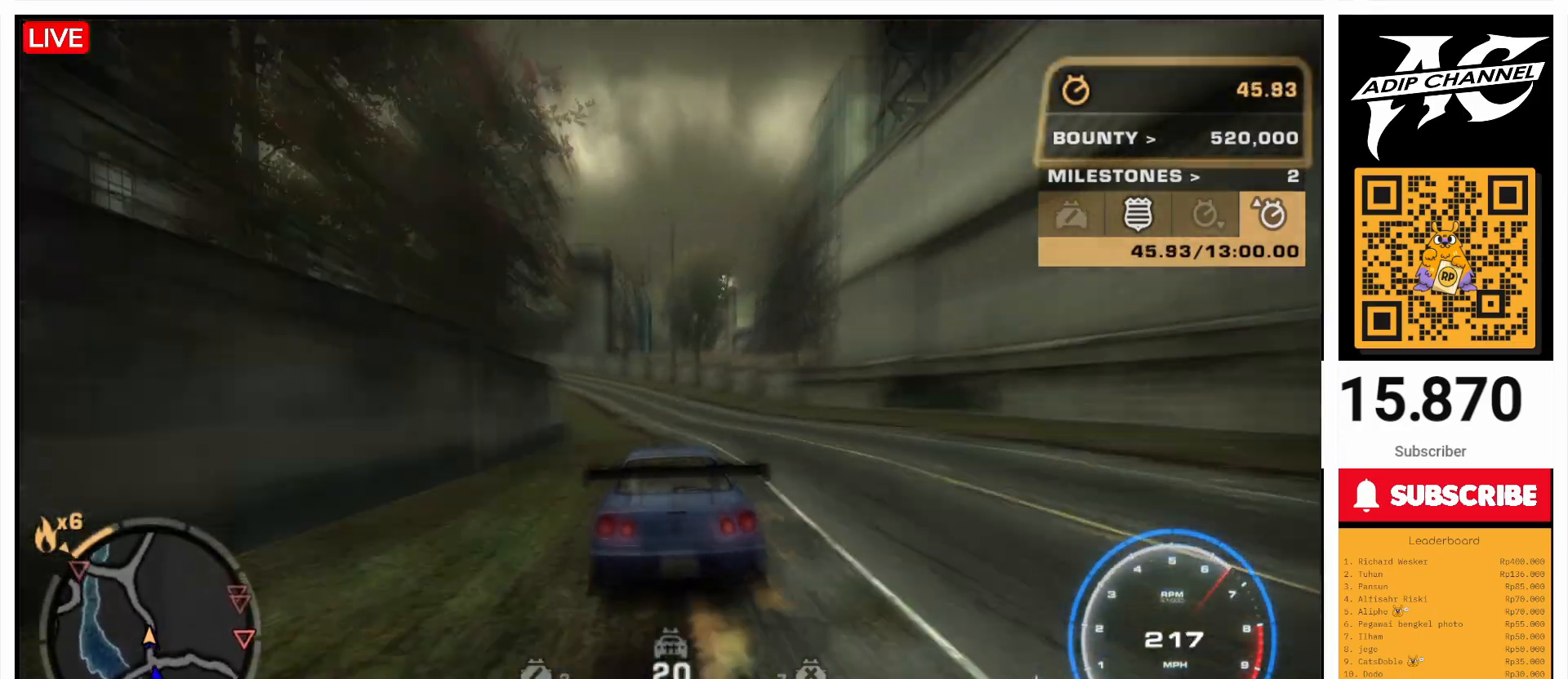
{"buttons": ["R2"], "left_stick": "left", "events": []}
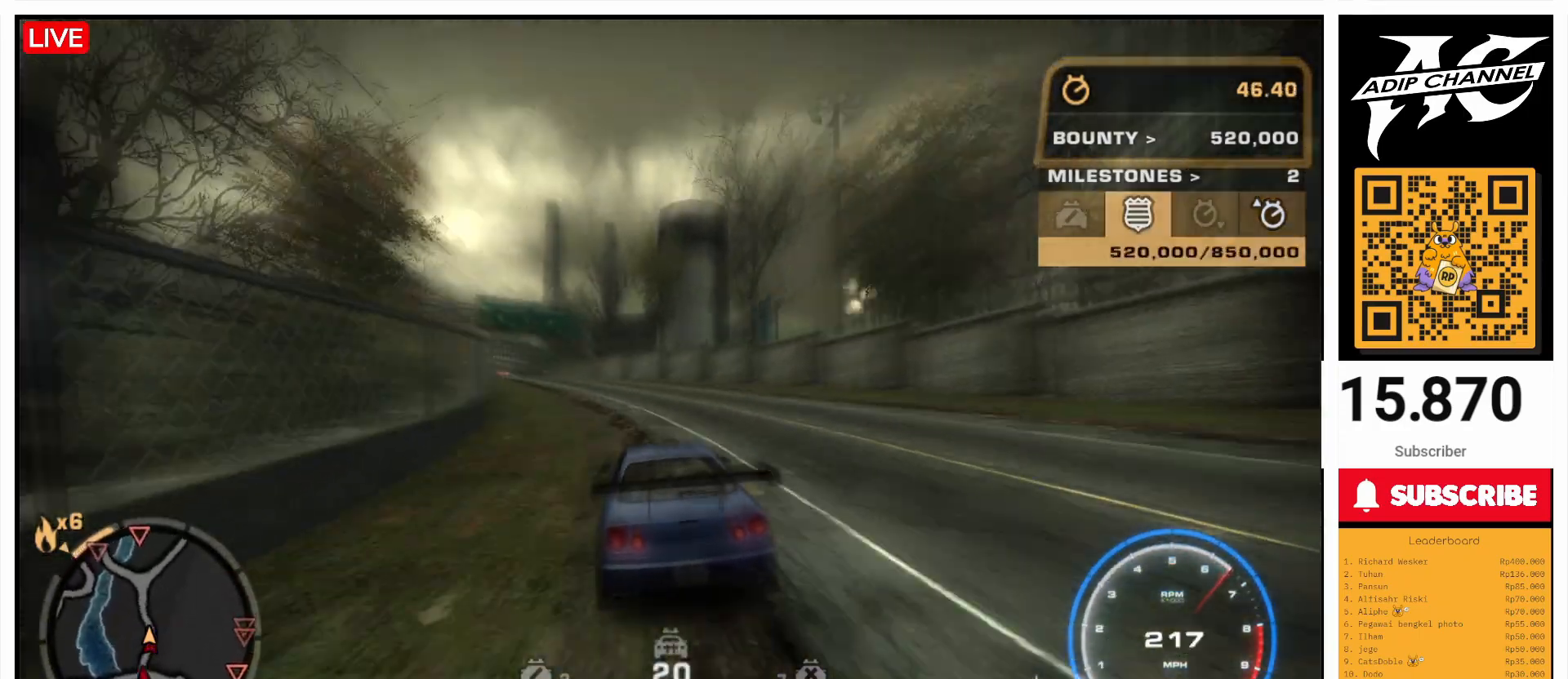
{"buttons": ["R2"], "left_stick": "right", "events": [[233, "left_stick", "center"], [300, "left_stick", "right"]]}
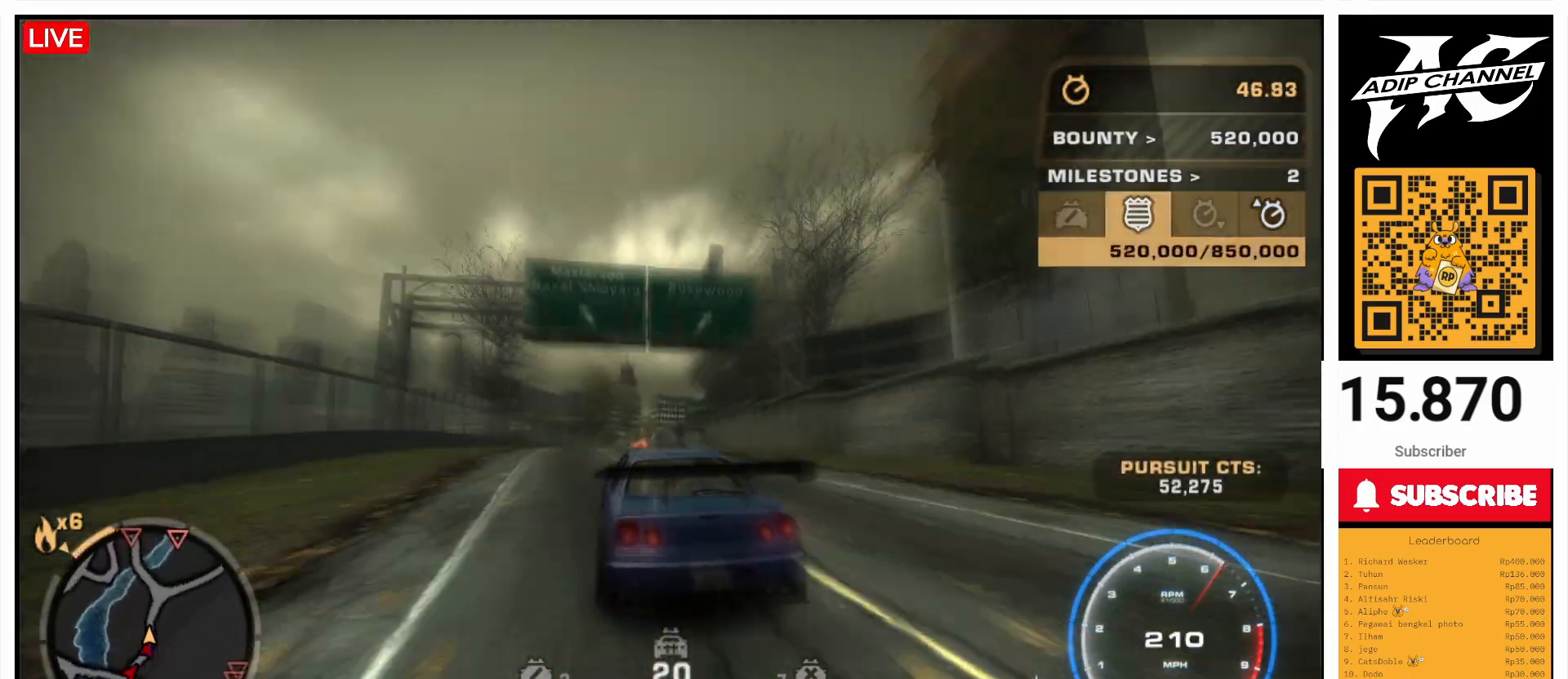
{"buttons": ["R2"], "left_stick": "right", "events": [[200, "R2", "up"], [367, "R2", "down"]]}
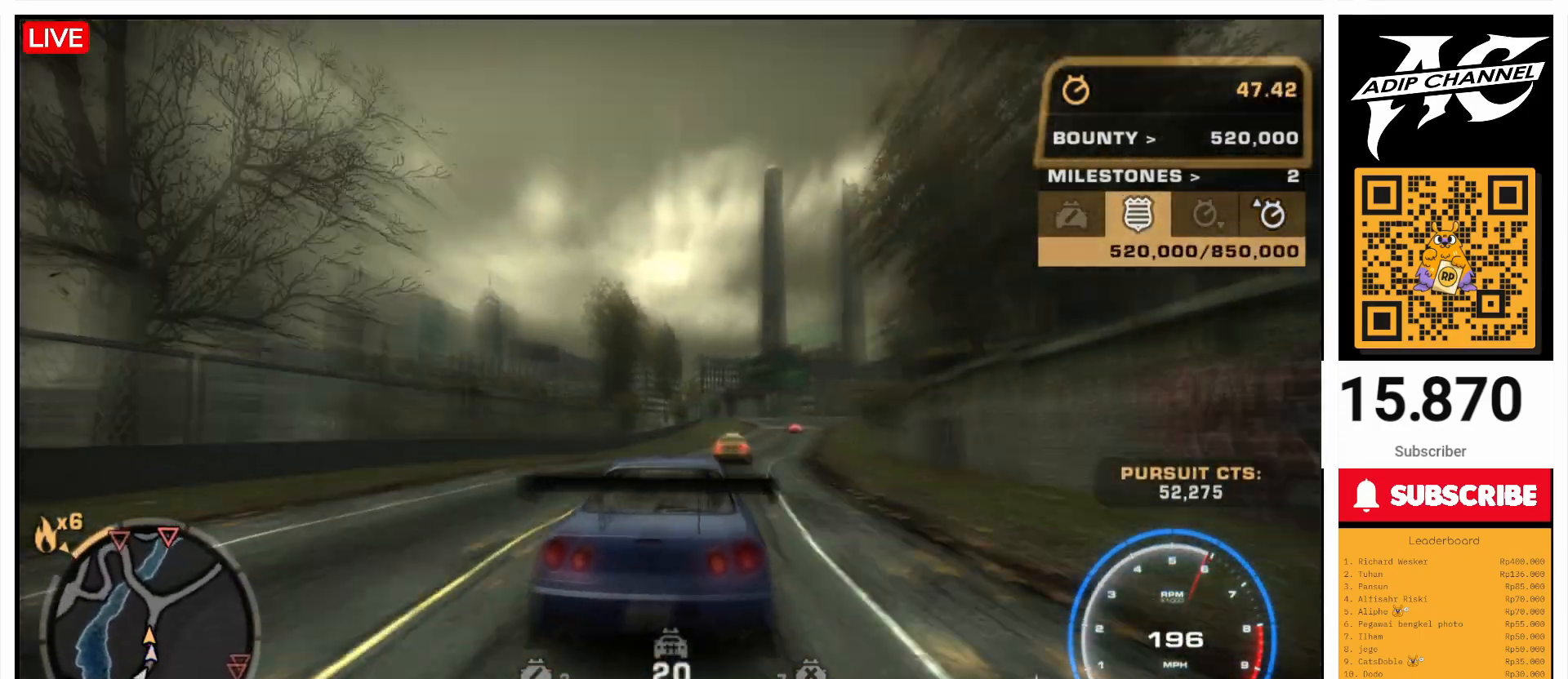
{"buttons": ["R2"], "left_stick": "center", "events": [[167, "left_stick", "center"], [367, "left_stick", "left"], [467, "left_stick", "center"]]}
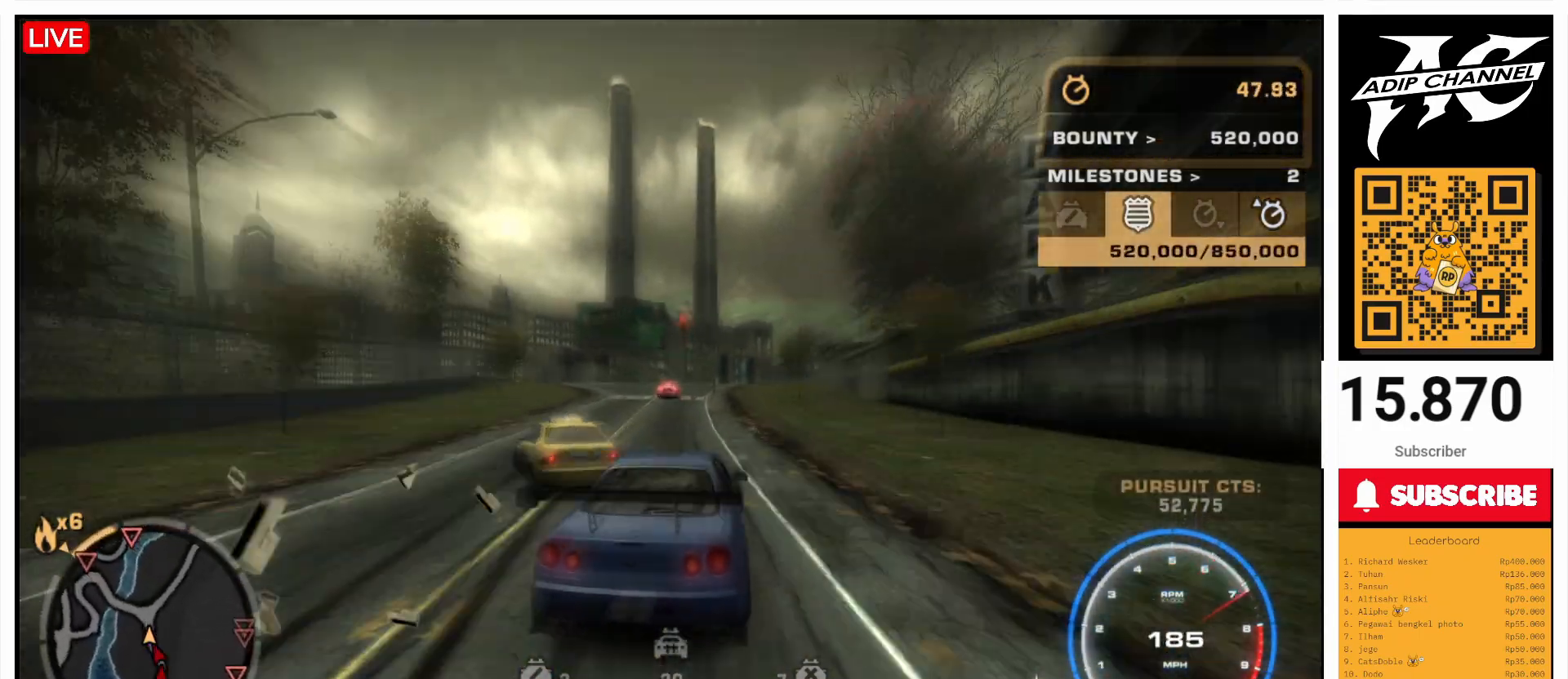
{"buttons": ["R2"], "left_stick": "right", "events": [[500, "left_stick", "right"]]}
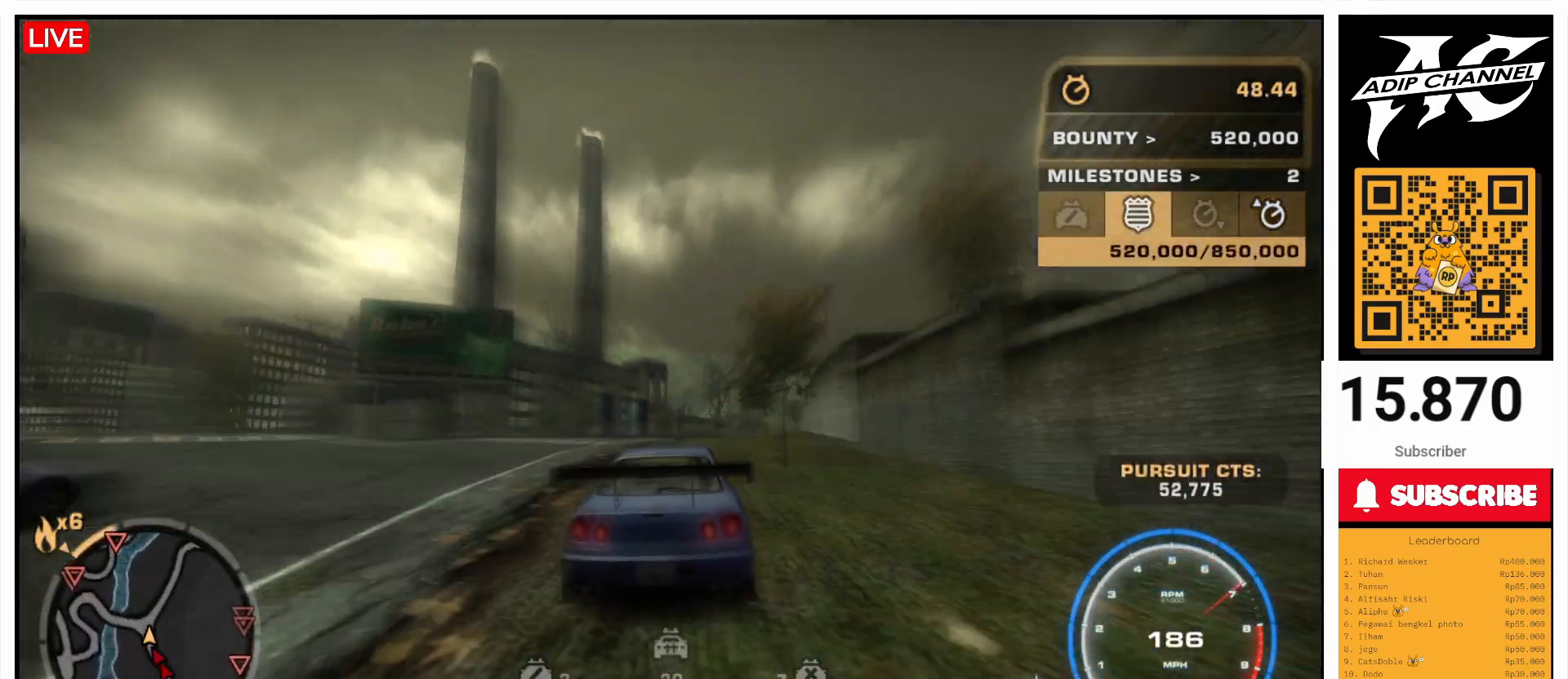
{"buttons": ["R2"], "left_stick": "right", "events": [[300, "left_stick", "center"], [467, "left_stick", "right"]]}
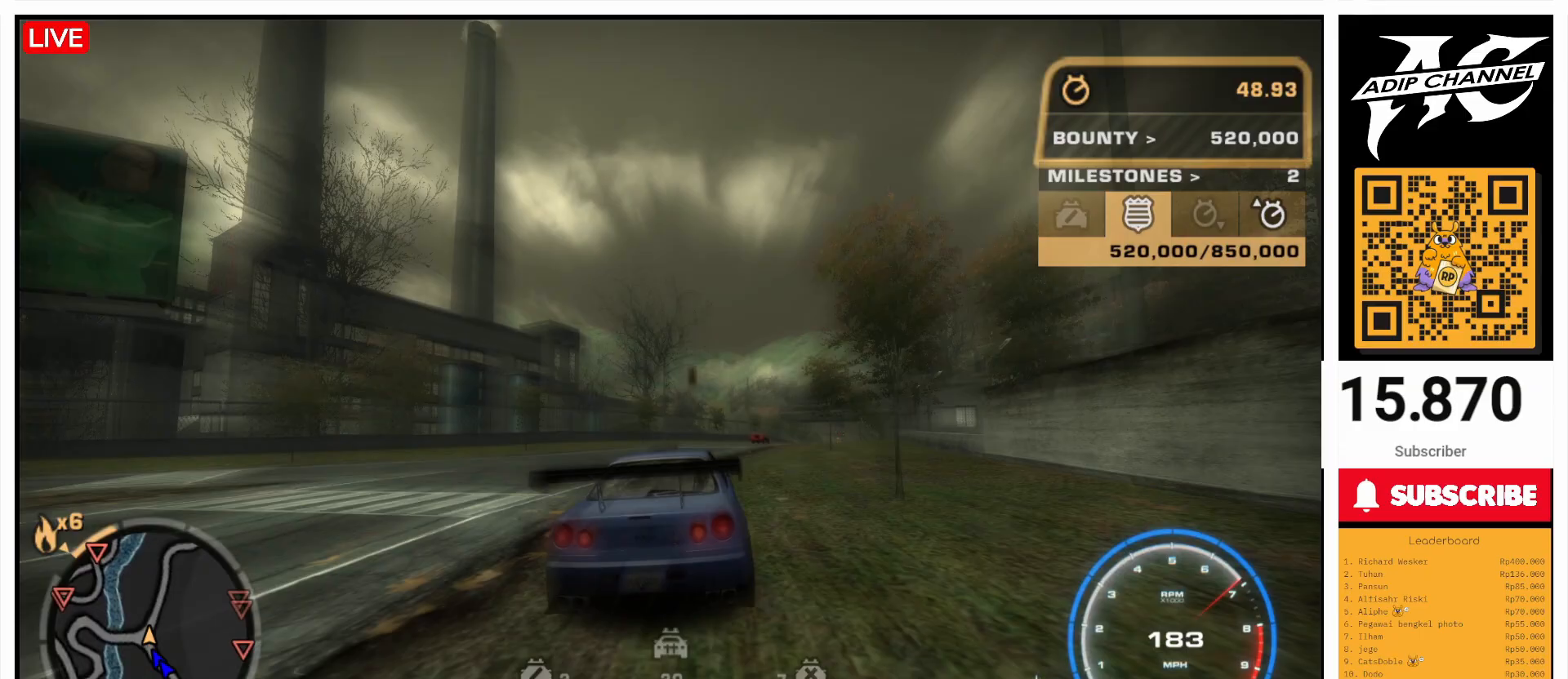
{"buttons": ["R2"], "left_stick": "center", "events": [[100, "left_stick", "center"], [200, "left_stick", "right"], [367, "left_stick", "center"]]}
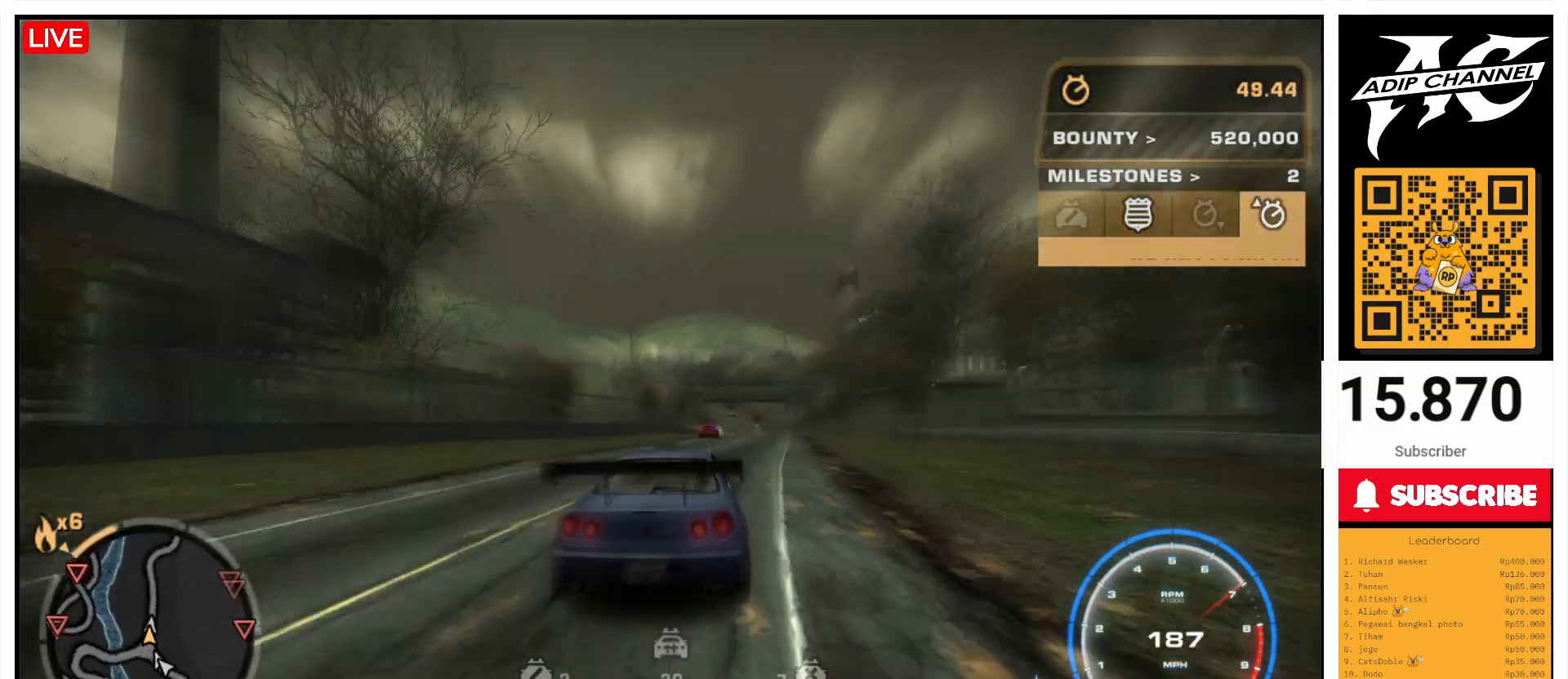
{"buttons": ["R2"], "left_stick": "center", "events": [[200, "left_stick", "left"], [300, "left_stick", "center"]]}
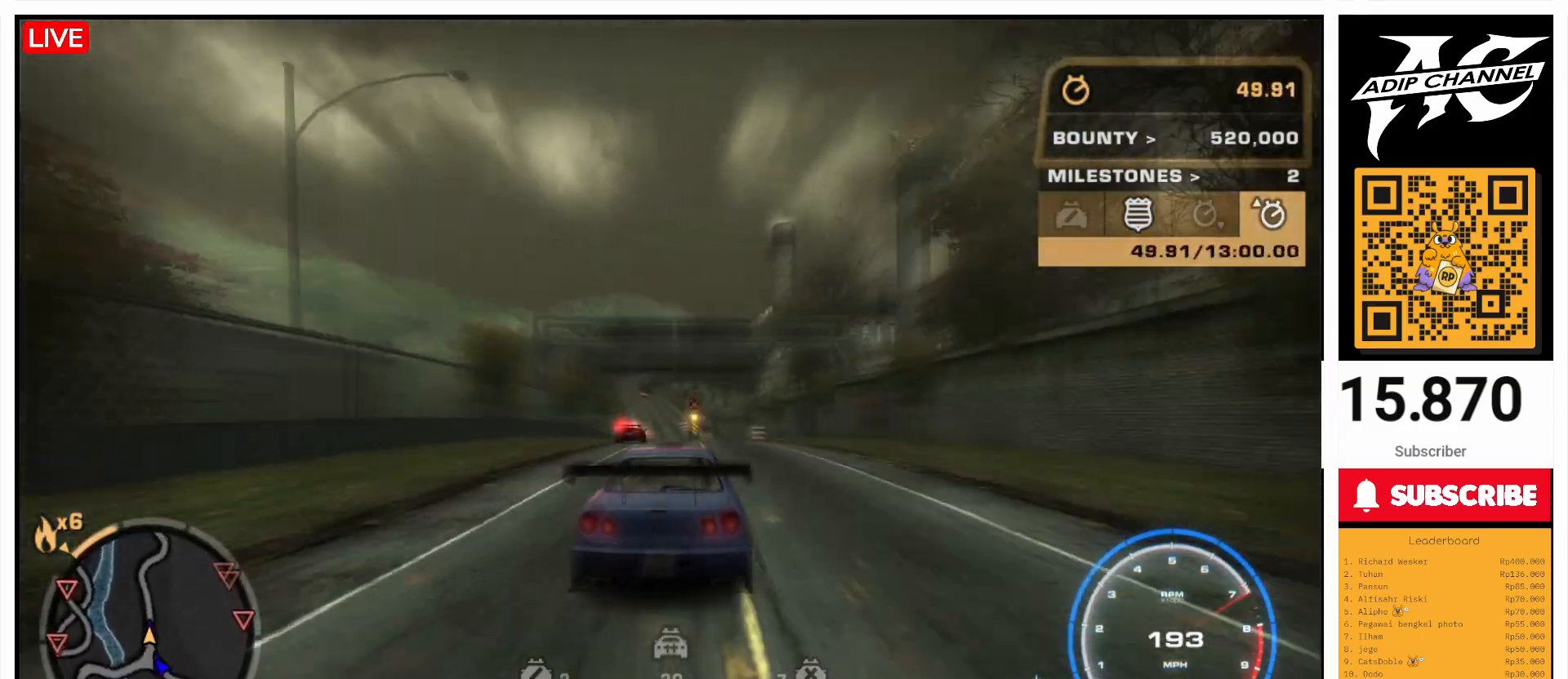
{"buttons": ["R2"], "left_stick": "left", "events": [[67, "left_stick", "left"], [200, "left_stick", "center"], [433, "left_stick", "left"]]}
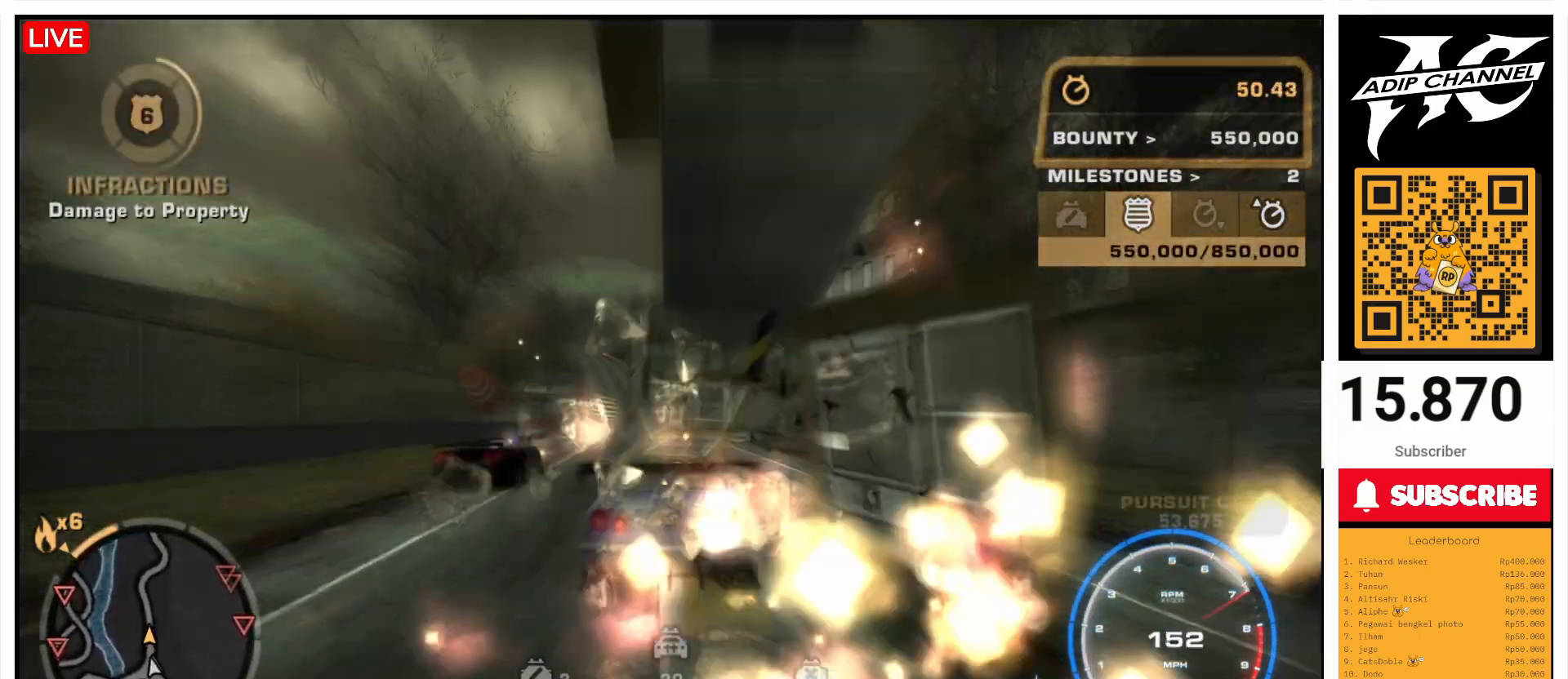
{"buttons": ["R2"], "left_stick": "right", "events": [[367, "left_stick", "center"], [500, "left_stick", "right"]]}
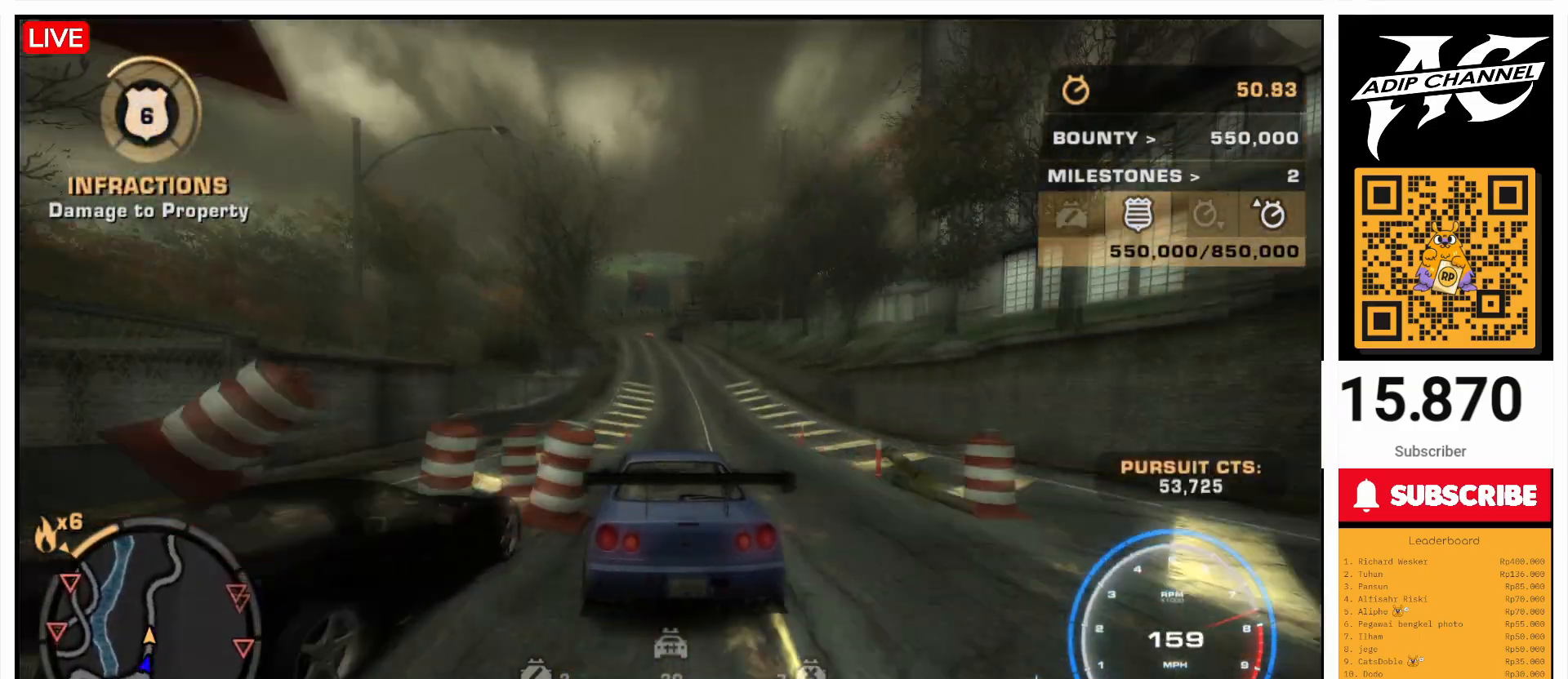
{"buttons": ["R2"], "left_stick": "left", "events": [[267, "left_stick", "center"], [500, "left_stick", "left"]]}
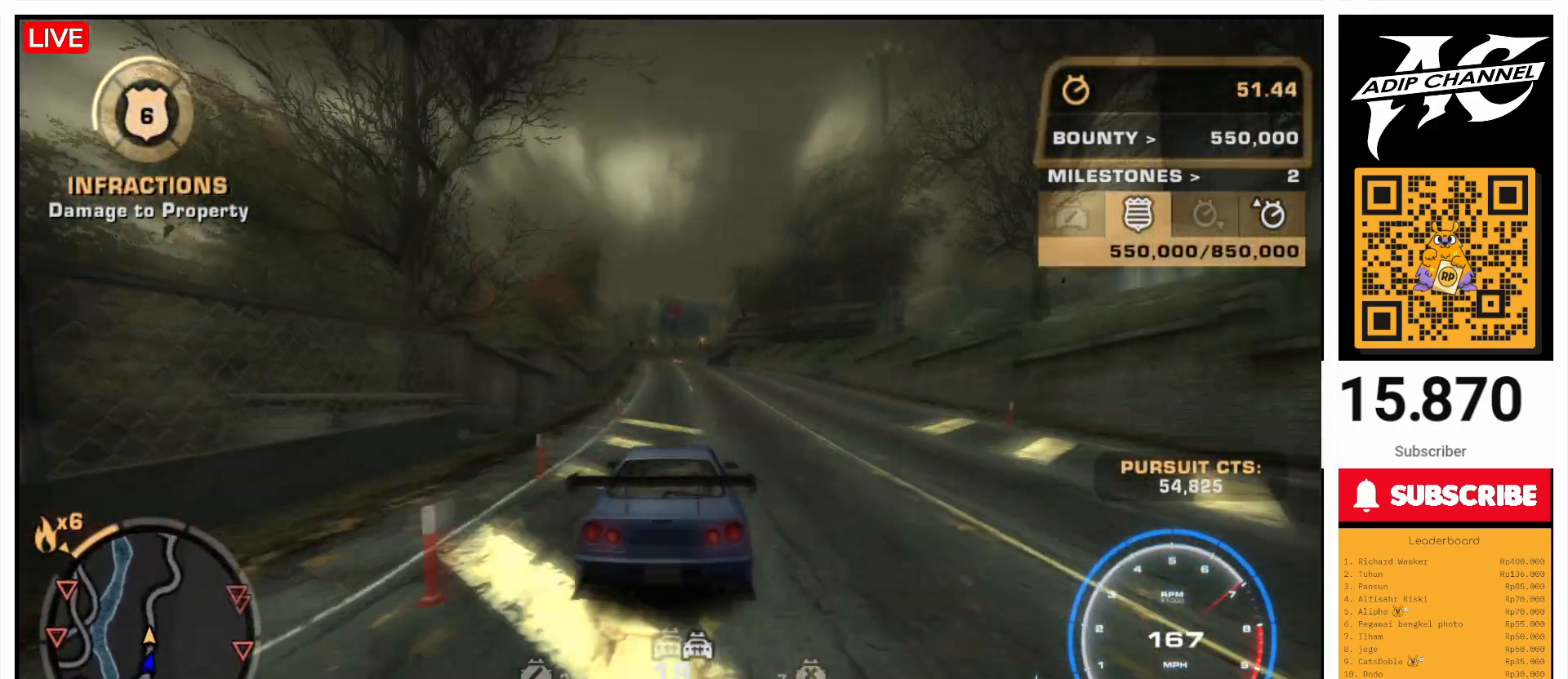
{"buttons": ["R2"], "left_stick": "center", "events": [[100, "left_stick", "center"]]}
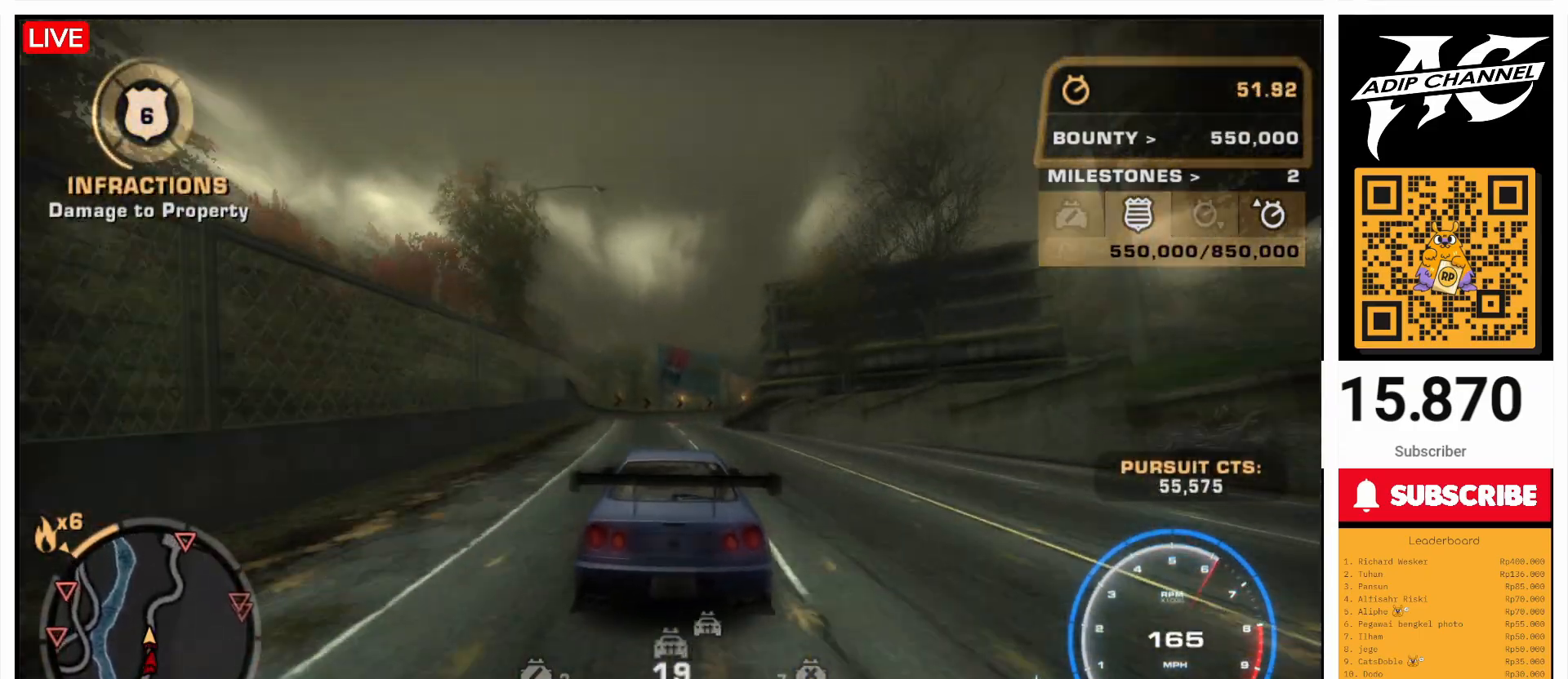
{"buttons": ["R2"], "left_stick": "center", "events": [[300, "left_stick", "right"], [433, "left_stick", "center"]]}
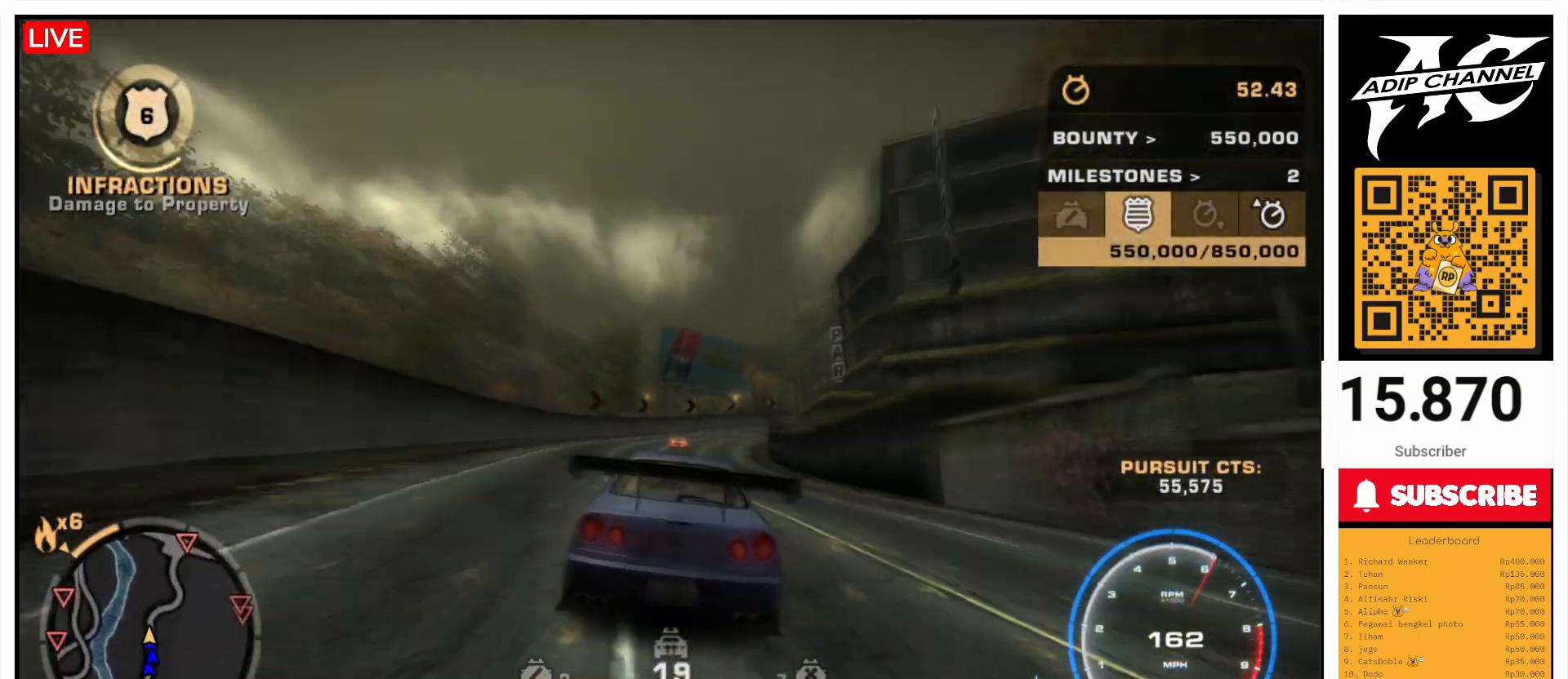
{"buttons": ["R2"], "left_stick": "right", "events": [[333, "left_stick", "right"]]}
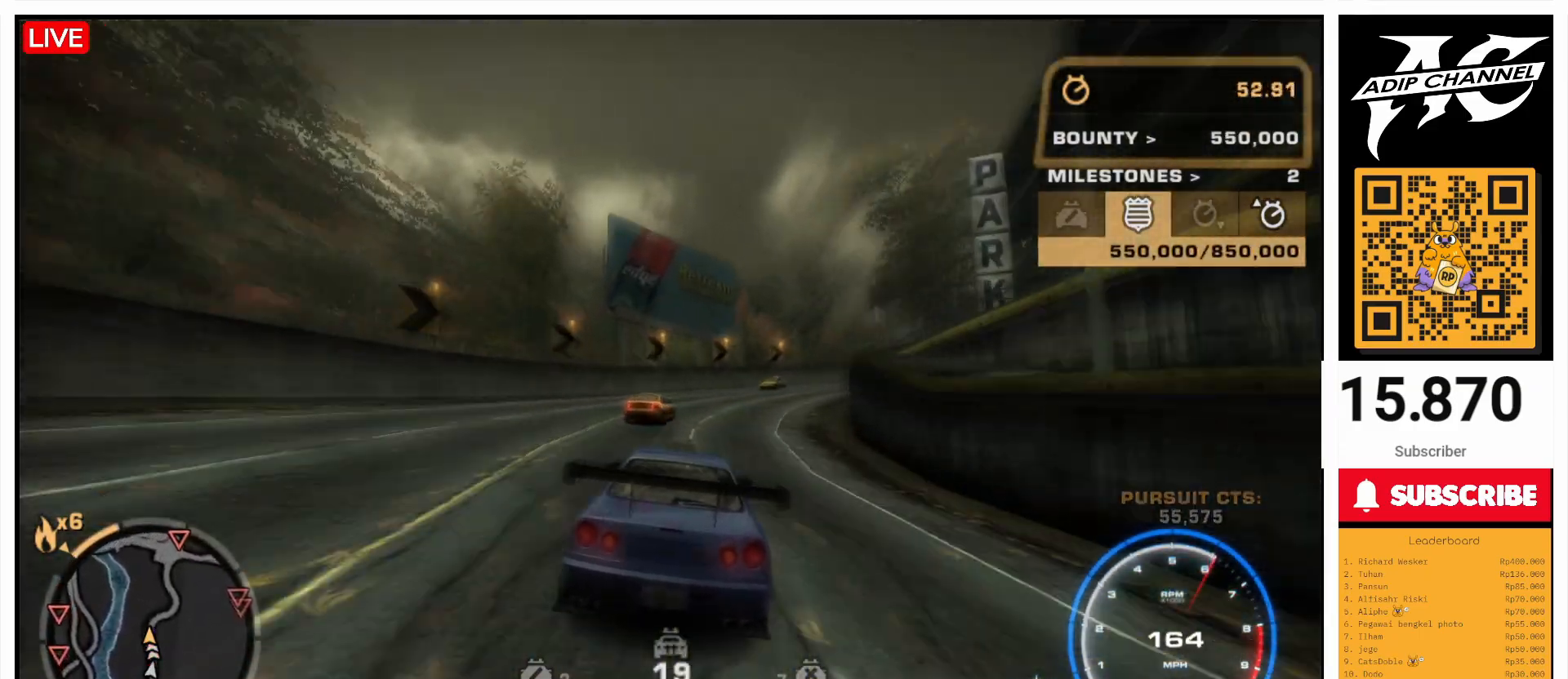
{"buttons": ["R2"], "left_stick": "right", "events": []}